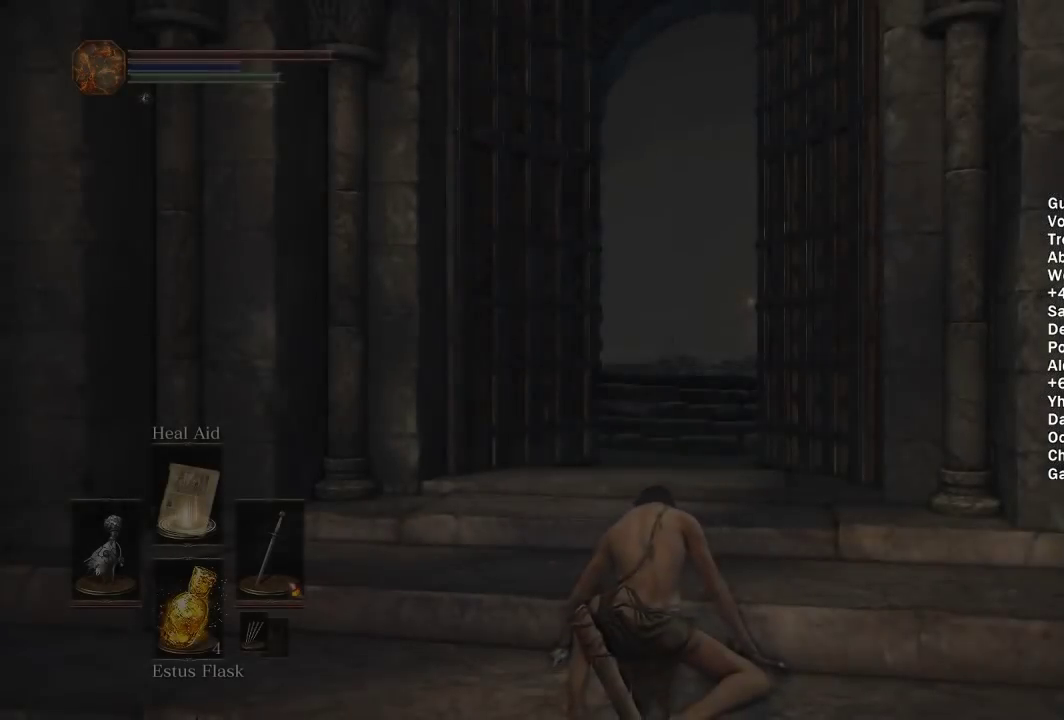
Gameplay with a controller (Xbox layout); each line is a JSON object with the inputs held at the frame after it. "events" lists button and stick changes between this image and that frame as [ms after this image, input, new state], when the widget could be followed in between. Not read: START.
{"buttons": [], "left_stick": "up", "right_stick": "center", "events": [[250, "left_stick", "up"], [283, "right_stick", "down"], [400, "right_stick", "center"]]}
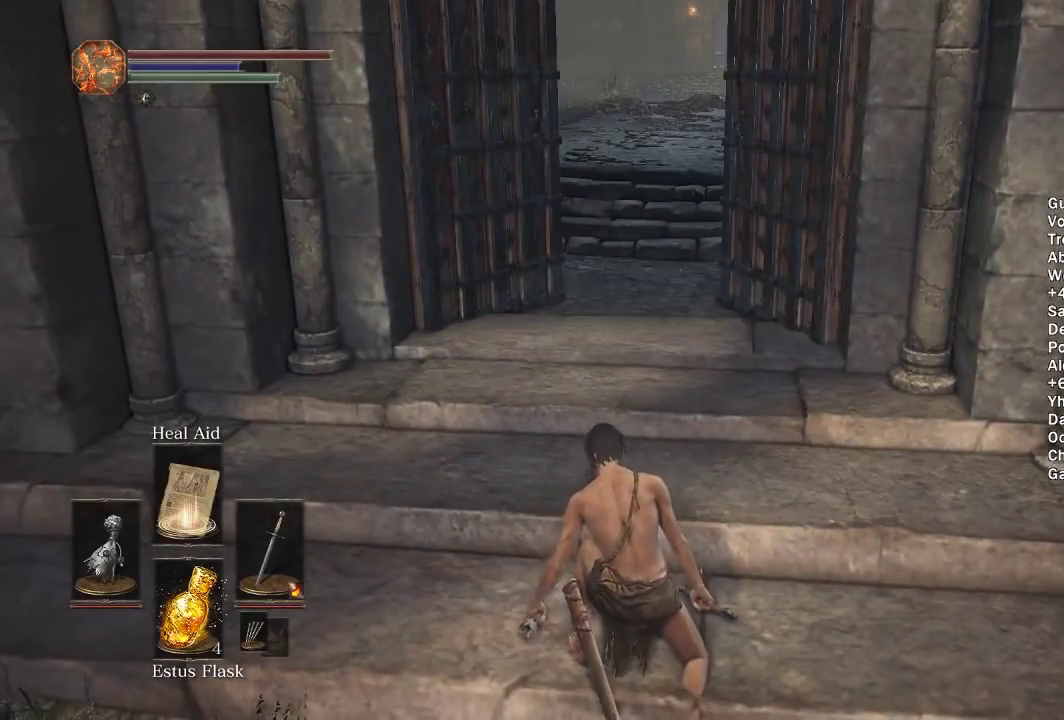
{"buttons": ["B"], "left_stick": "up", "right_stick": "center", "events": [[17, "B", "down"]]}
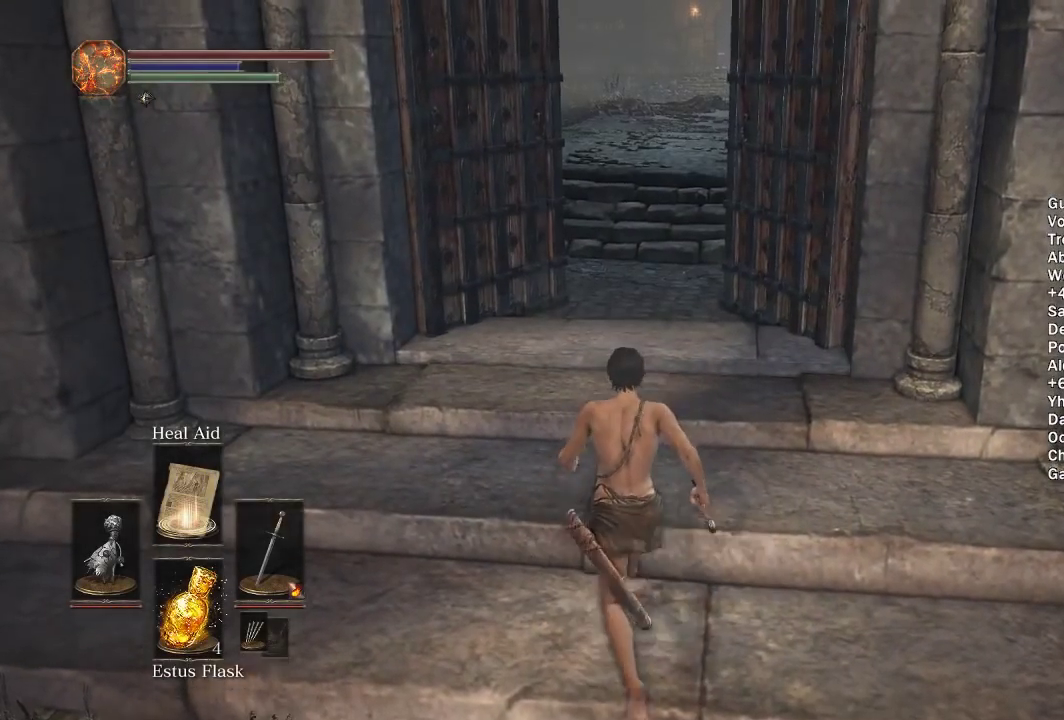
{"buttons": ["B"], "left_stick": "up", "right_stick": "center", "events": [[67, "right_stick", "down-right"], [117, "right_stick", "center"], [433, "right_stick", "right"], [500, "right_stick", "center"]]}
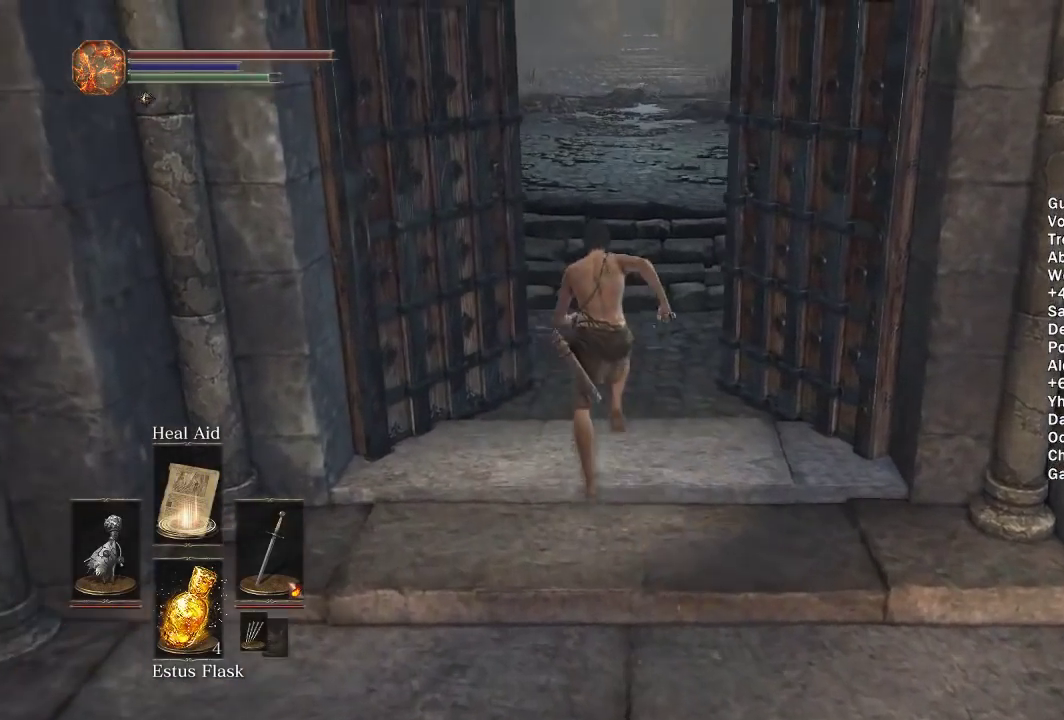
{"buttons": ["B"], "left_stick": "up-left", "right_stick": "down-right", "events": [[333, "left_stick", "up-left"], [417, "right_stick", "down-right"]]}
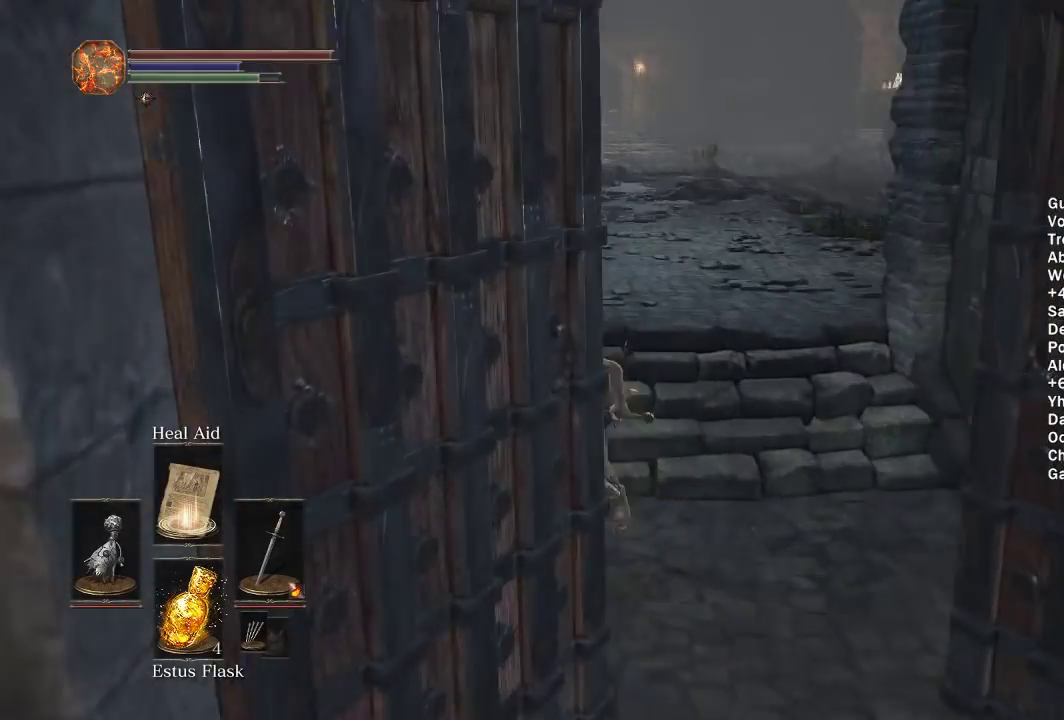
{"buttons": [], "left_stick": "left", "right_stick": "center", "events": [[400, "left_stick", "left"], [417, "right_stick", "center"], [500, "B", "up"]]}
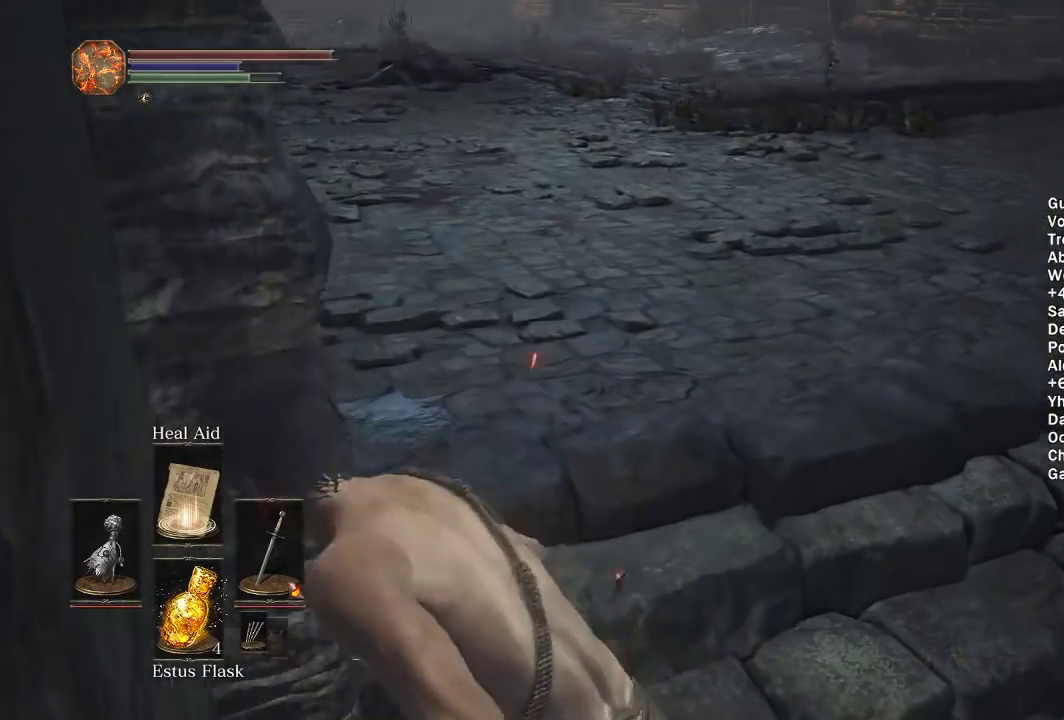
{"buttons": [], "left_stick": "left", "right_stick": "center", "events": []}
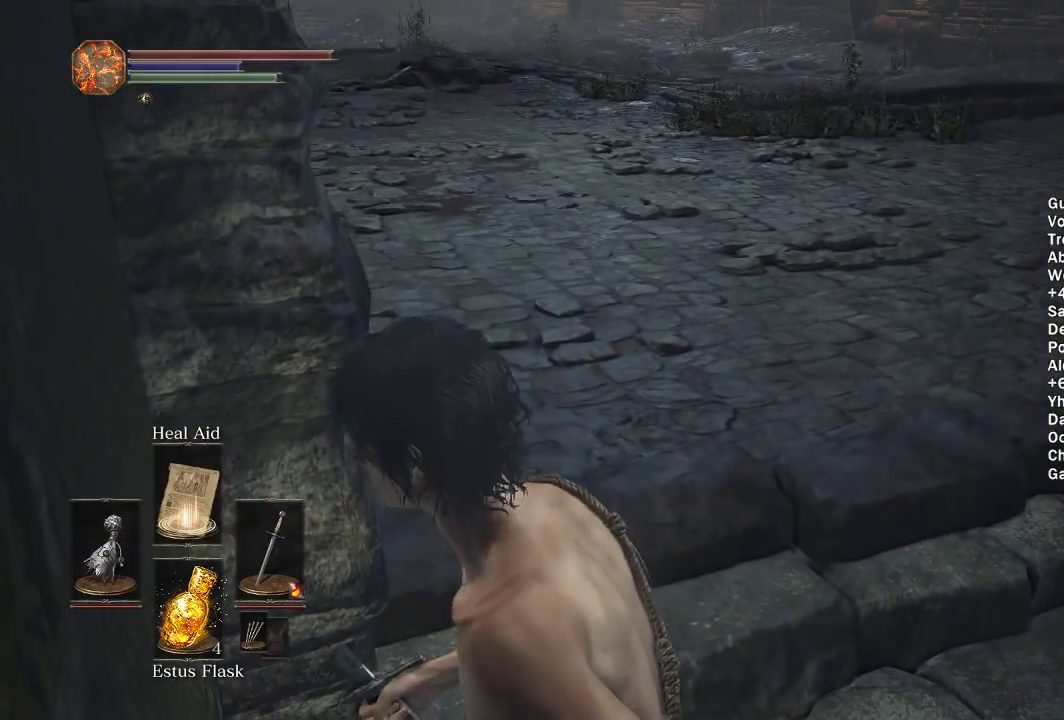
{"buttons": [], "left_stick": "left", "right_stick": "center", "events": [[150, "right_stick", "down"], [200, "right_stick", "center"]]}
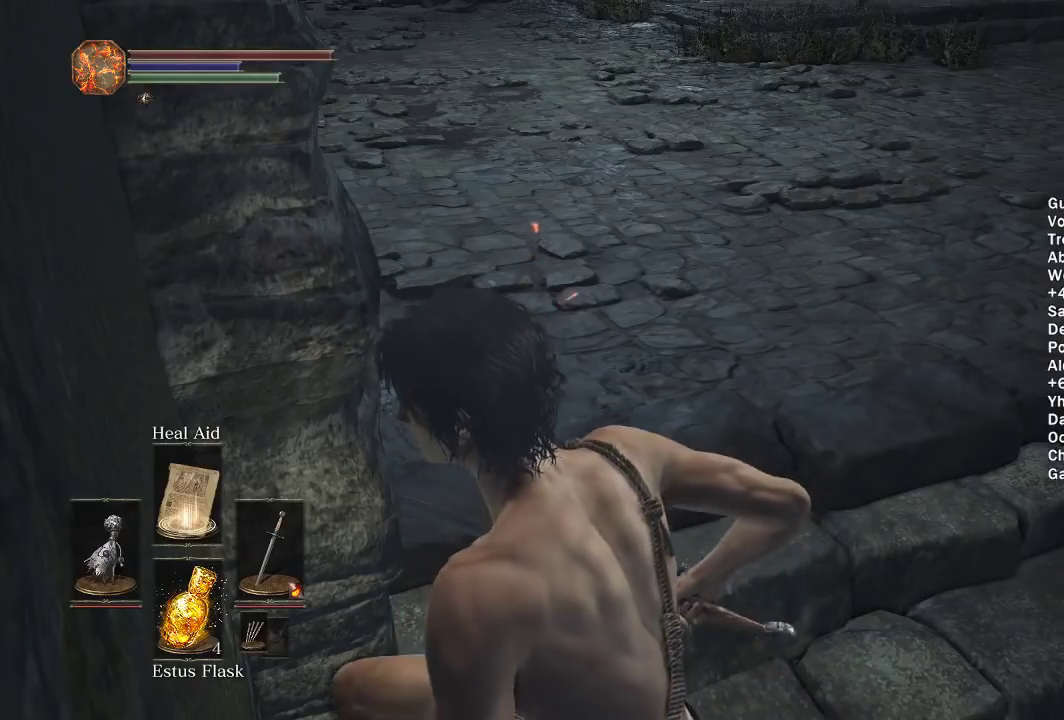
{"buttons": [], "left_stick": "left", "right_stick": "center", "events": []}
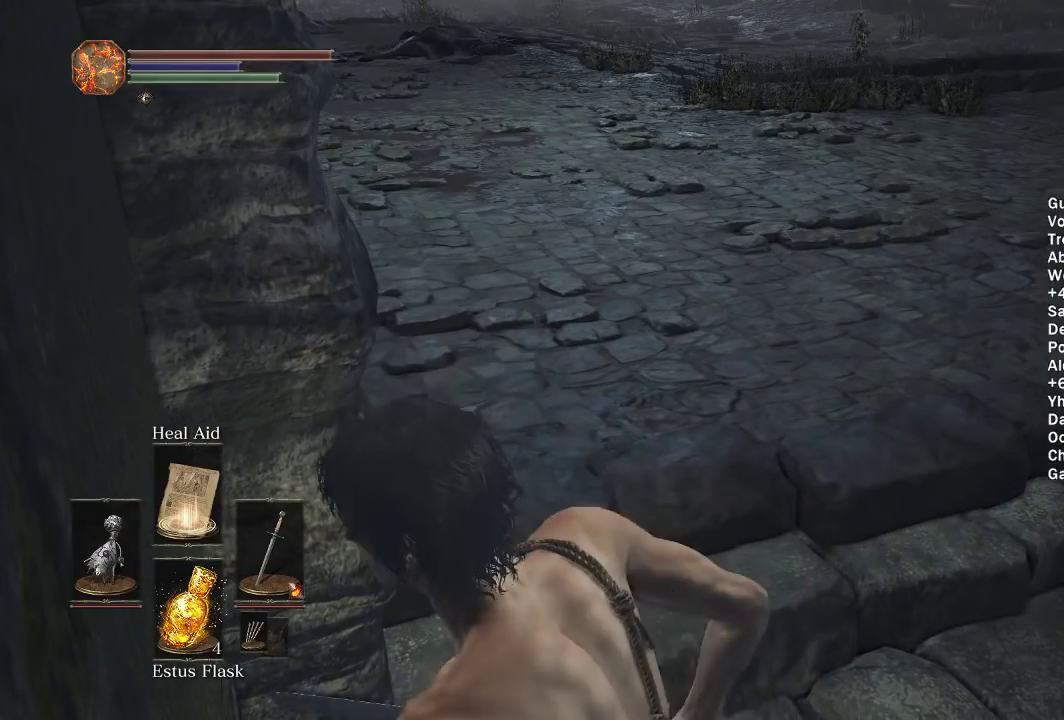
{"buttons": [], "left_stick": "left", "right_stick": "center", "events": []}
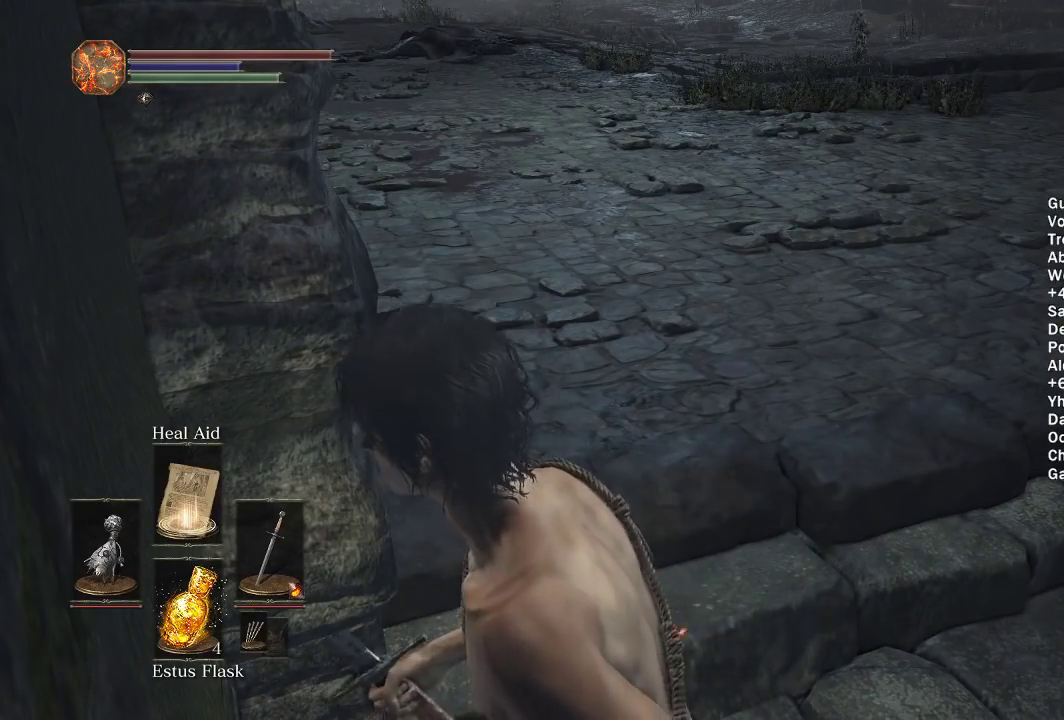
{"buttons": ["R2"], "left_stick": "center", "right_stick": "center", "events": [[317, "left_stick", "center"], [383, "R2", "down"]]}
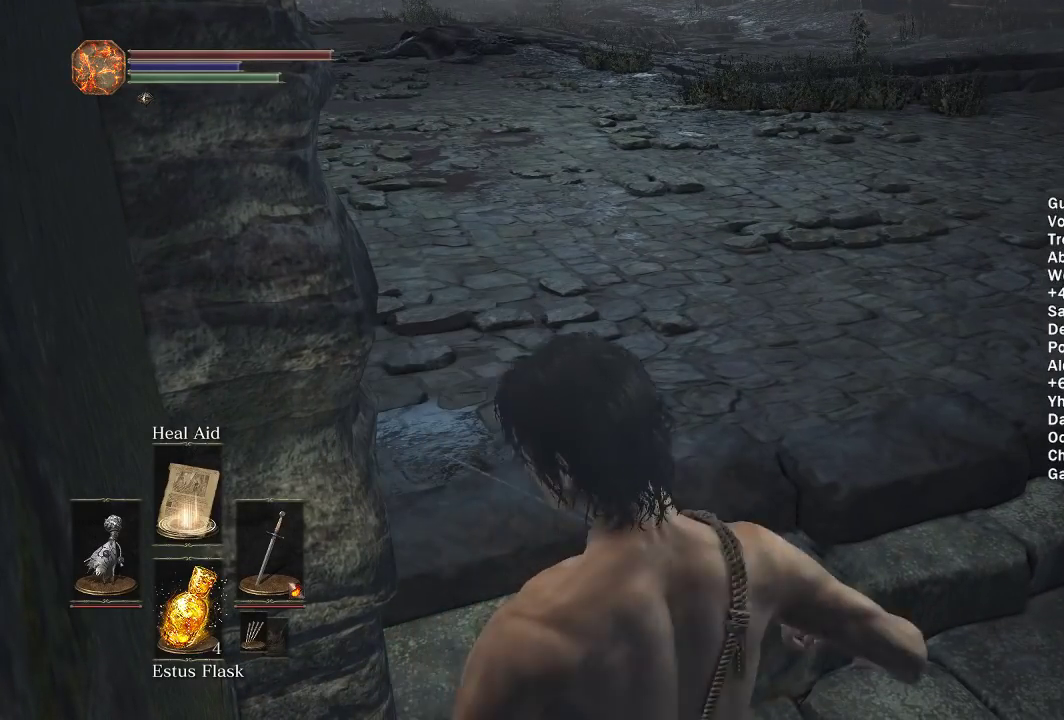
{"buttons": ["R2"], "left_stick": "center", "right_stick": "center", "events": []}
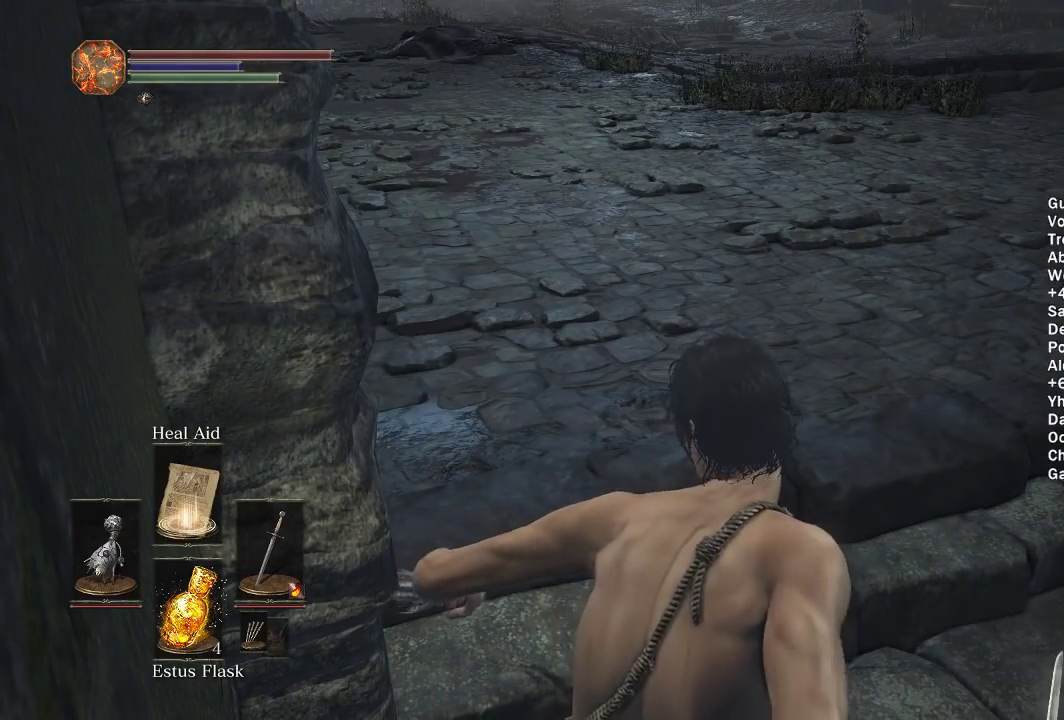
{"buttons": ["R2"], "left_stick": "center", "right_stick": "center", "events": []}
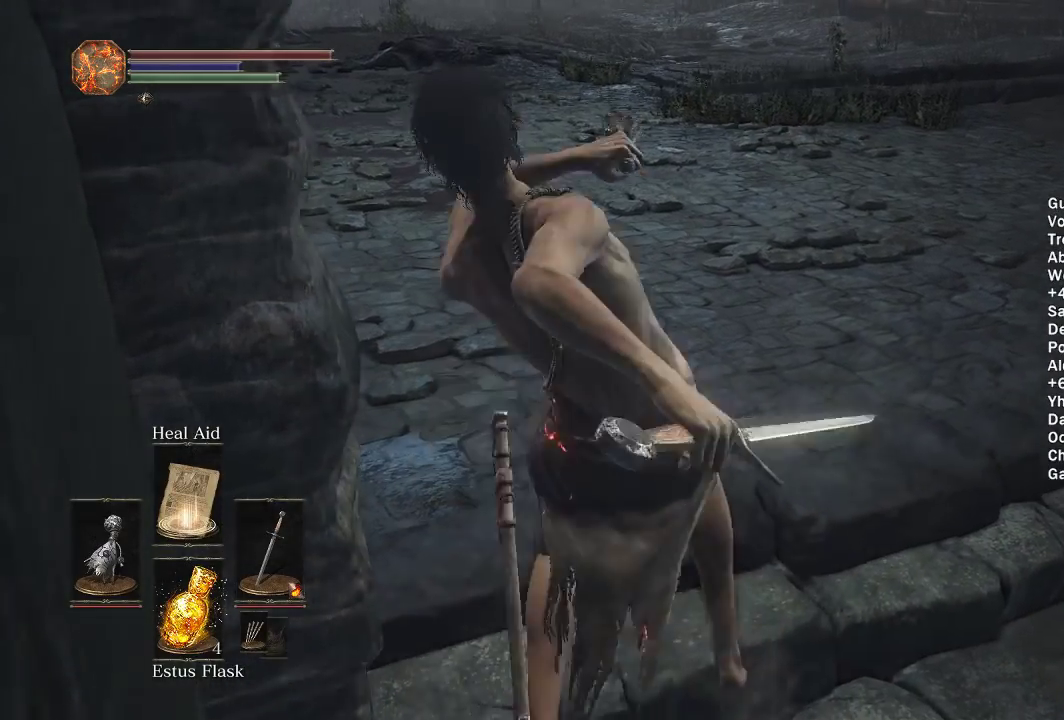
{"buttons": [], "left_stick": "center", "right_stick": "center", "events": [[133, "R2", "up"]]}
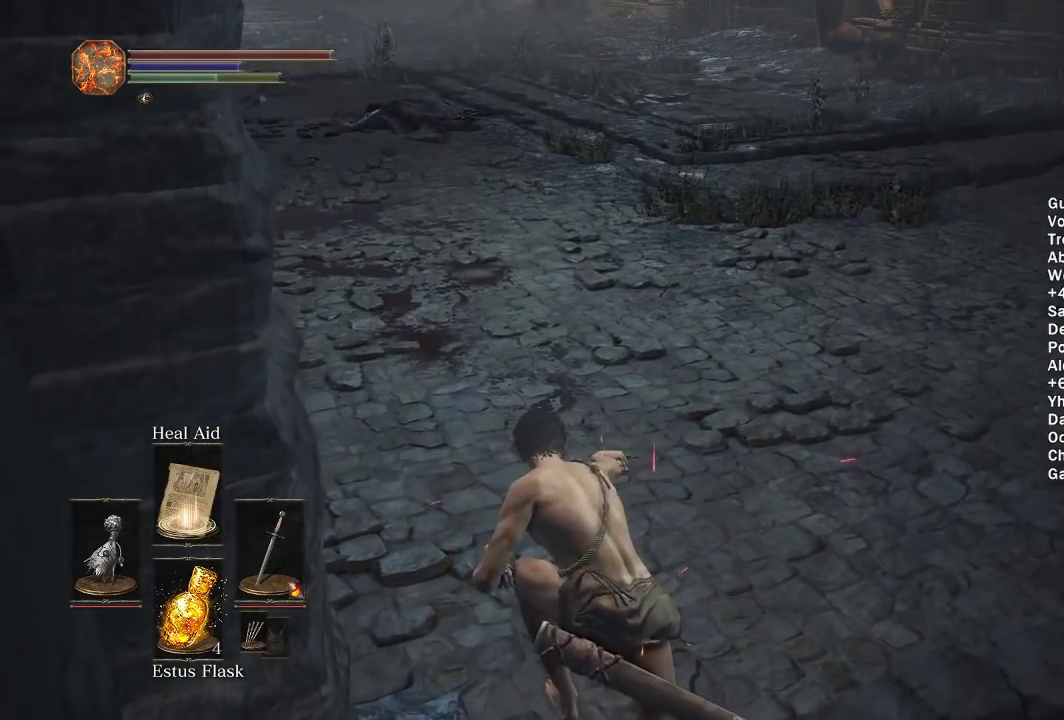
{"buttons": [], "left_stick": "center", "right_stick": "center", "events": []}
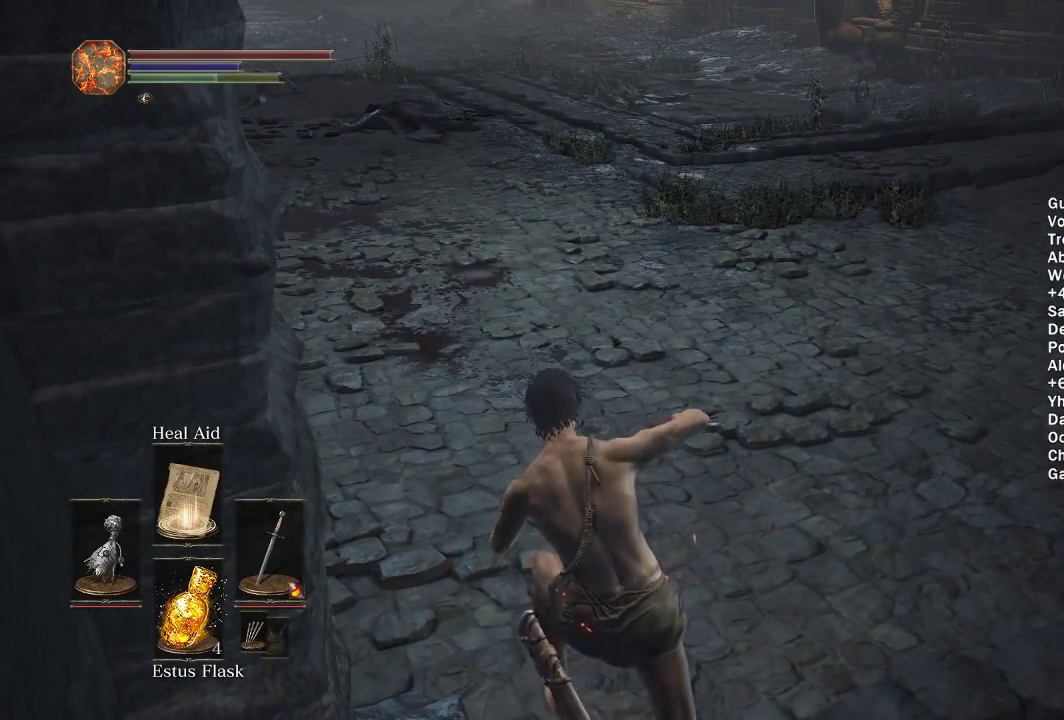
{"buttons": [], "left_stick": "center", "right_stick": "center", "events": []}
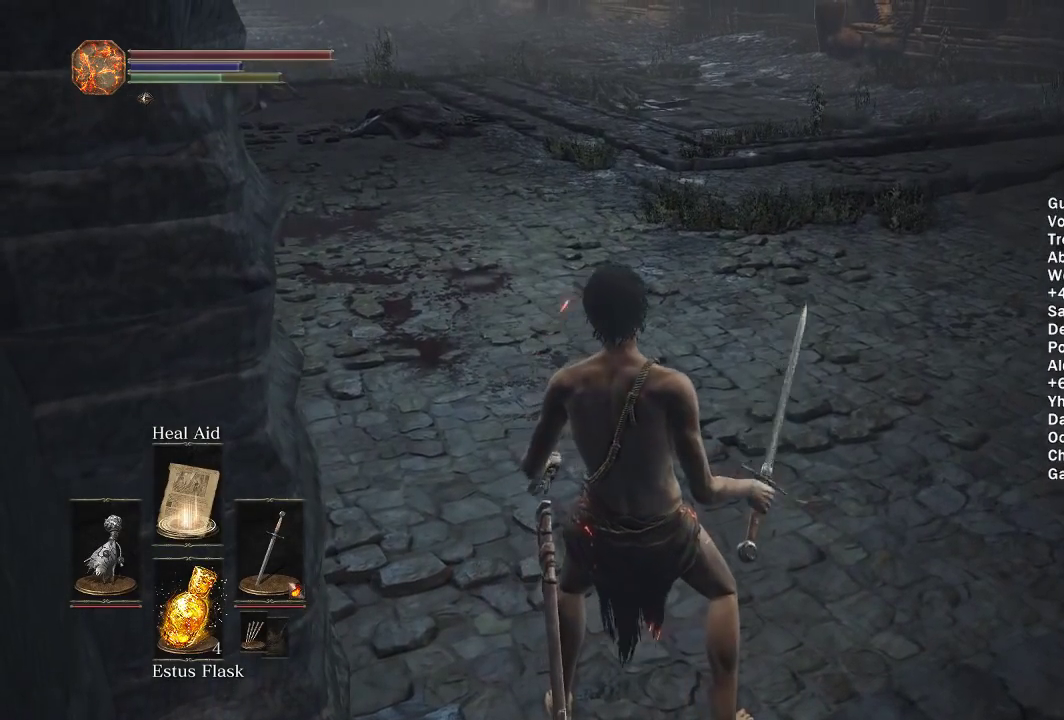
{"buttons": [], "left_stick": "center", "right_stick": "center", "events": []}
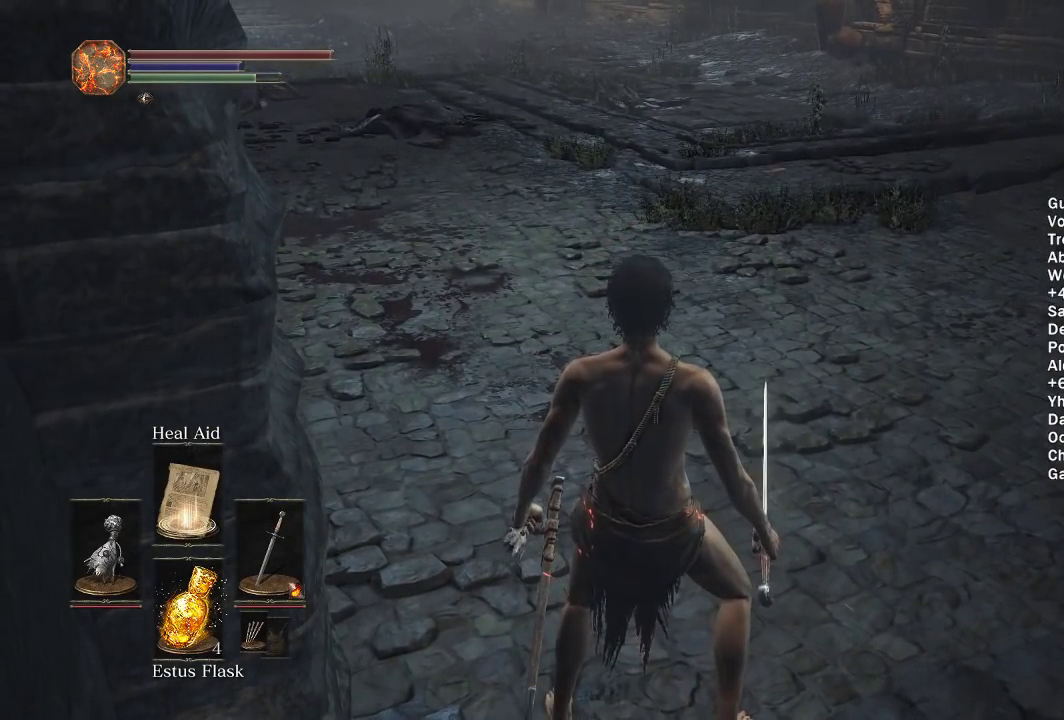
{"buttons": [], "left_stick": "center", "right_stick": "center", "events": [[50, "R2", "down"], [133, "R2", "up"]]}